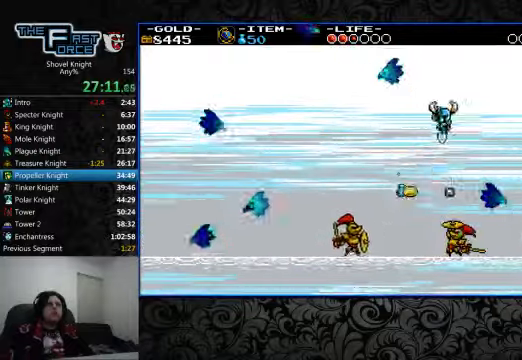
Gameplay with a controller (PlayStation layout); each line is a JSON object with the inputs held at the frame after it (dt_ms = milliseconds from this image to that frame). "events" lists button and stick changes between this image and that frame as [ms after this image, input, new state], when the widget could be followed in between. Not read: L1 L2 L3 R1 R2 R3.
{"dt_ms": 500, "buttons": ["CROSS", "CIRCLE", "DPAD_LEFT"], "left_stick": "center", "right_stick": "center", "events": [[34, "DPAD_LEFT", "down"], [34, "DPAD_RIGHT", "up"], [34, "DPAD_UP", "up"], [100, "CIRCLE", "up"], [100, "CROSS", "up"], [300, "CROSS", "down"], [334, "CIRCLE", "down"]]}
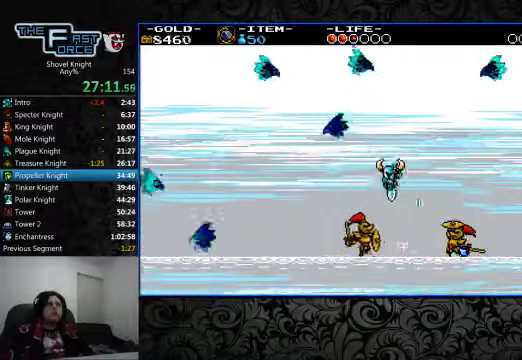
{"dt_ms": 500, "buttons": ["CROSS", "CIRCLE", "DPAD_LEFT"], "left_stick": "center", "right_stick": "center", "events": []}
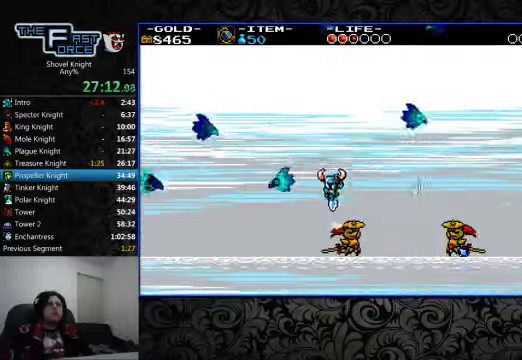
{"dt_ms": 500, "buttons": ["CROSS", "CIRCLE", "DPAD_LEFT"], "left_stick": "center", "right_stick": "center", "events": [[34, "DPAD_LEFT", "up"], [67, "DPAD_RIGHT", "down"], [467, "DPAD_LEFT", "down"], [467, "DPAD_RIGHT", "up"]]}
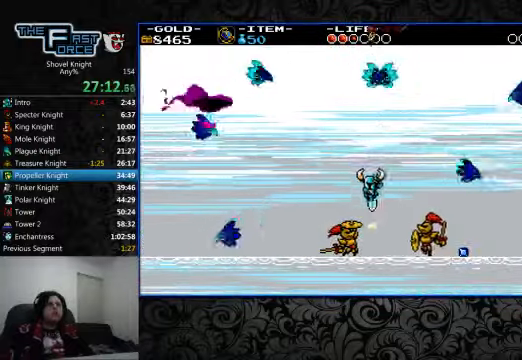
{"dt_ms": 1000, "buttons": ["CROSS", "CIRCLE", "DPAD_RIGHT"], "left_stick": "center", "right_stick": "center"}
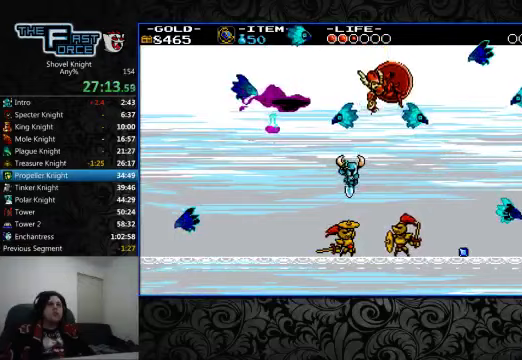
{"dt_ms": 500, "buttons": ["CROSS", "CIRCLE", "DPAD_RIGHT"], "left_stick": "center", "right_stick": "center", "events": [[100, "DPAD_RIGHT", "up"], [300, "DPAD_RIGHT", "down"]]}